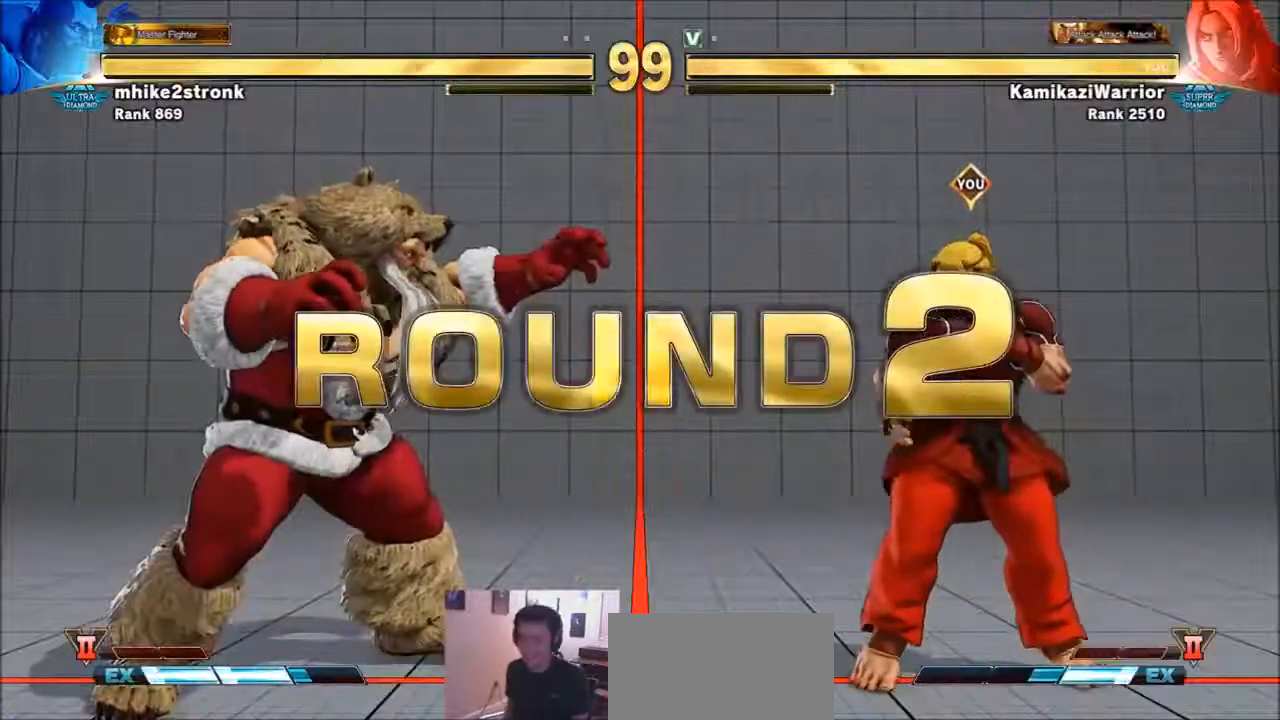
Gameplay with a controller (arcade stick); each line is a JSON object with the inputs held at the frame after it. "events" lists button and stick changes between this image and that frame as [ms after this image, input, new state], when the widget could be followed in between. Not read: L3 R3.
{"buttons": [], "left_stick": "down", "events": [[333, "R1", "down"], [367, "SQUARE", "down"], [367, "TRIANGLE", "down"], [434, "left_stick", "left"], [467, "R1", "up"], [467, "SQUARE", "up"], [467, "TRIANGLE", "up"], [500, "left_stick", "down"]]}
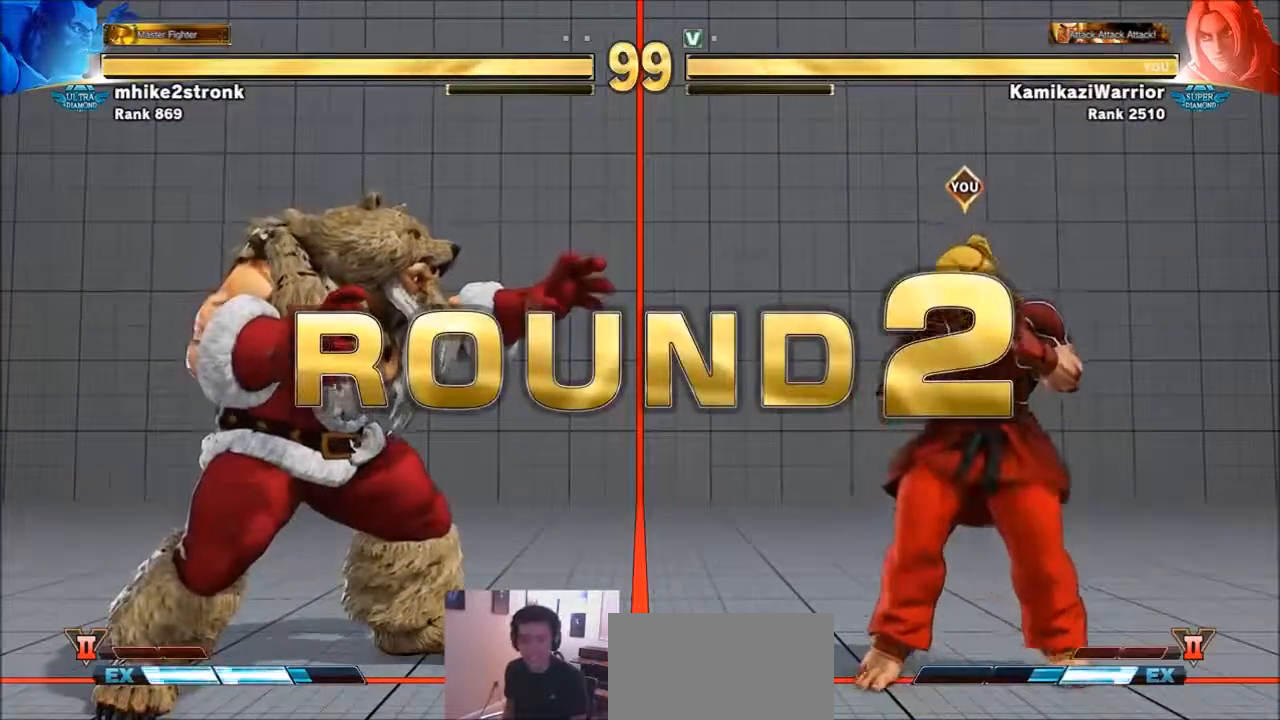
{"buttons": [], "left_stick": "center", "events": [[134, "left_stick", "right"], [200, "left_stick", "center"], [267, "R2", "down"], [334, "CIRCLE", "down"], [401, "CIRCLE", "up"], [401, "R2", "up"]]}
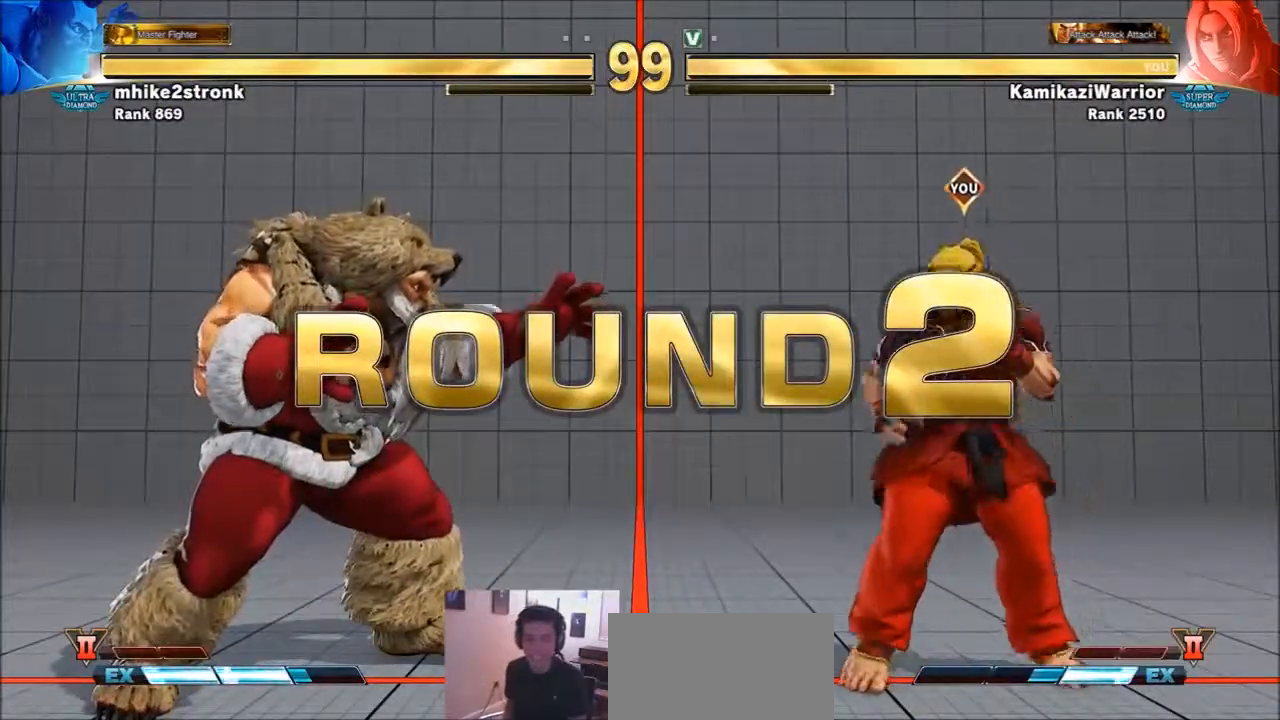
{"buttons": ["TRIANGLE", "R1"], "left_stick": "center", "events": [[33, "R1", "down"], [66, "TRIANGLE", "down"], [100, "SQUARE", "down"], [133, "R1", "up"], [133, "TRIANGLE", "up"], [167, "SQUARE", "up"], [267, "R2", "down"], [300, "CIRCLE", "down"], [333, "CROSS", "down"], [400, "CIRCLE", "up"], [400, "CROSS", "up"], [400, "R2", "up"], [500, "R1", "down"], [500, "TRIANGLE", "down"]]}
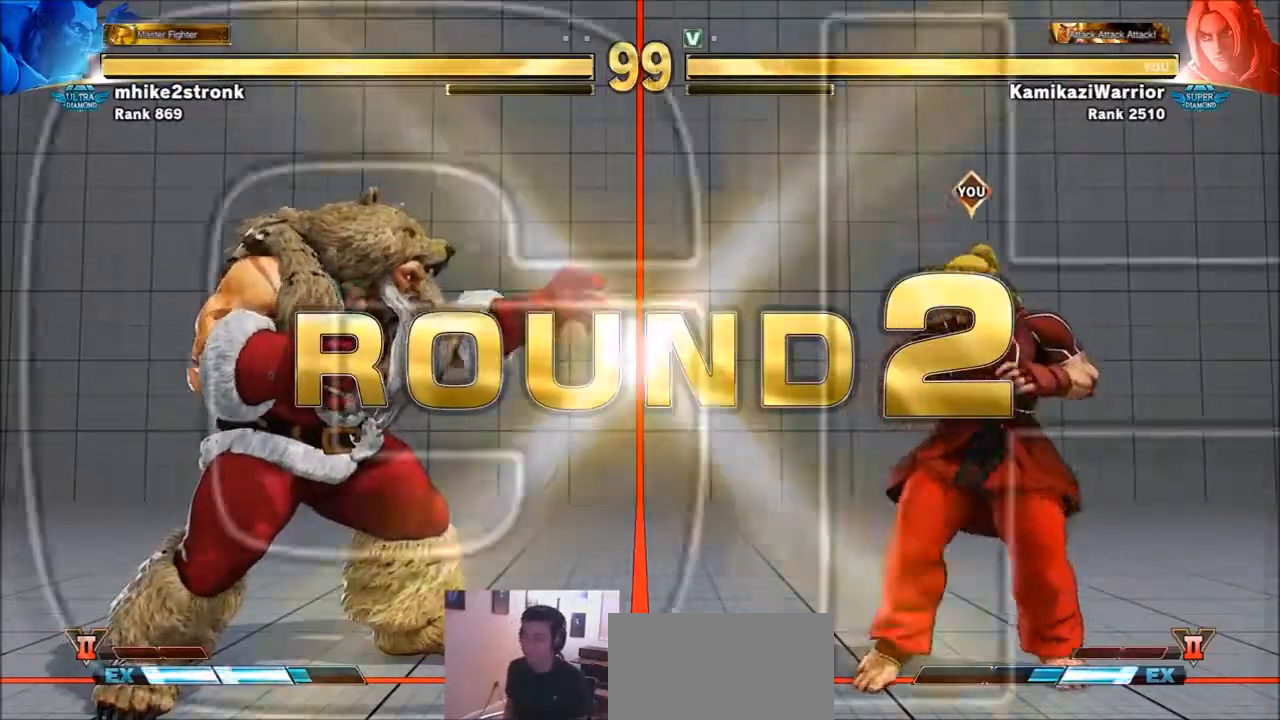
{"buttons": ["TRIANGLE", "R1"], "left_stick": "center", "events": [[67, "SQUARE", "down"], [100, "R1", "up"], [100, "TRIANGLE", "up"], [134, "SQUARE", "up"], [234, "CIRCLE", "down"], [234, "R2", "down"], [401, "CIRCLE", "up"], [401, "R2", "up"], [501, "R1", "down"], [501, "TRIANGLE", "down"]]}
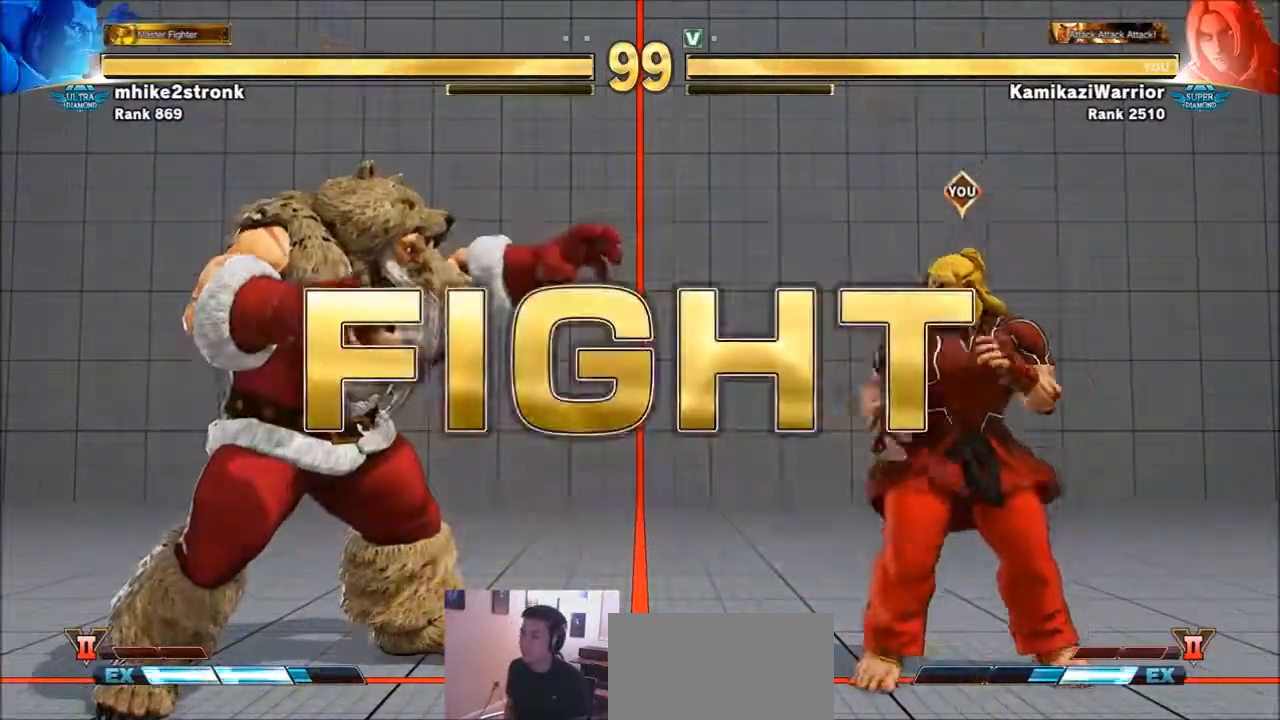
{"buttons": [], "left_stick": "left", "events": [[33, "SQUARE", "down"], [100, "R1", "up"], [100, "TRIANGLE", "up"], [133, "SQUARE", "up"], [233, "CIRCLE", "down"], [233, "R2", "down"], [267, "CROSS", "down"], [333, "CROSS", "up"], [367, "CIRCLE", "up"], [367, "R2", "up"], [367, "left_stick", "left"]]}
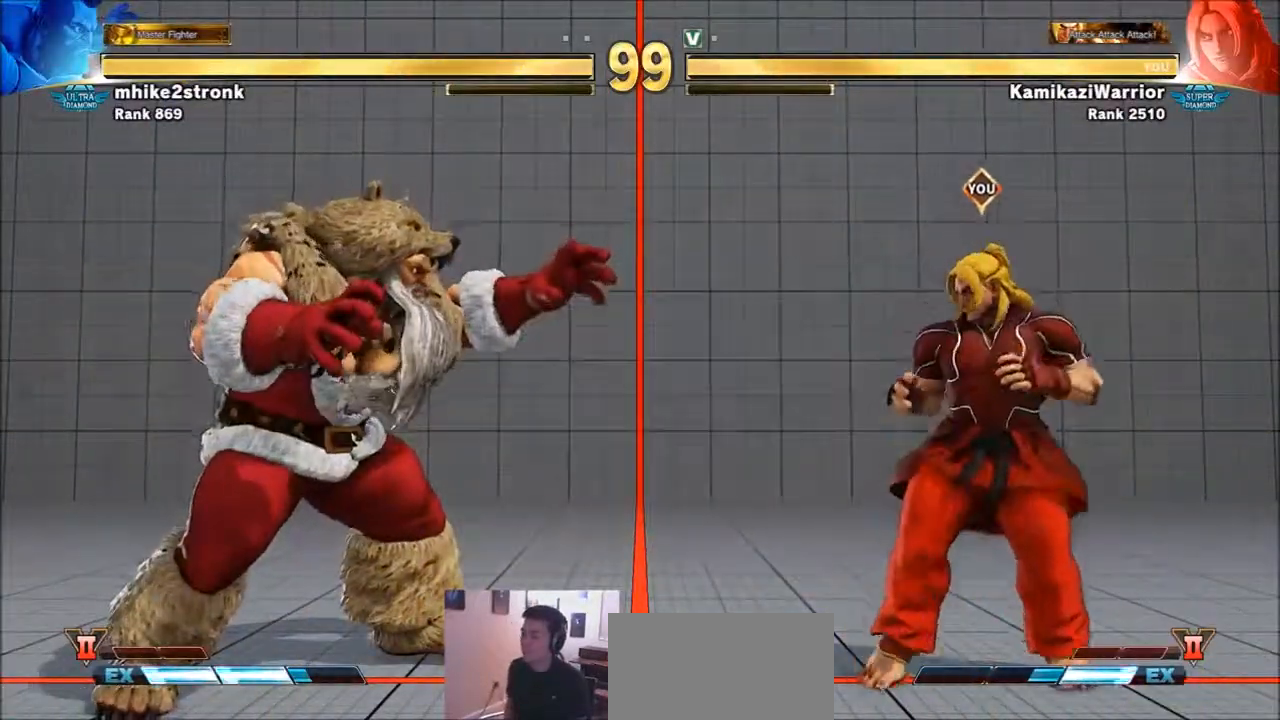
{"buttons": [], "left_stick": "left", "events": [[100, "left_stick", "down-right"], [301, "left_stick", "left"]]}
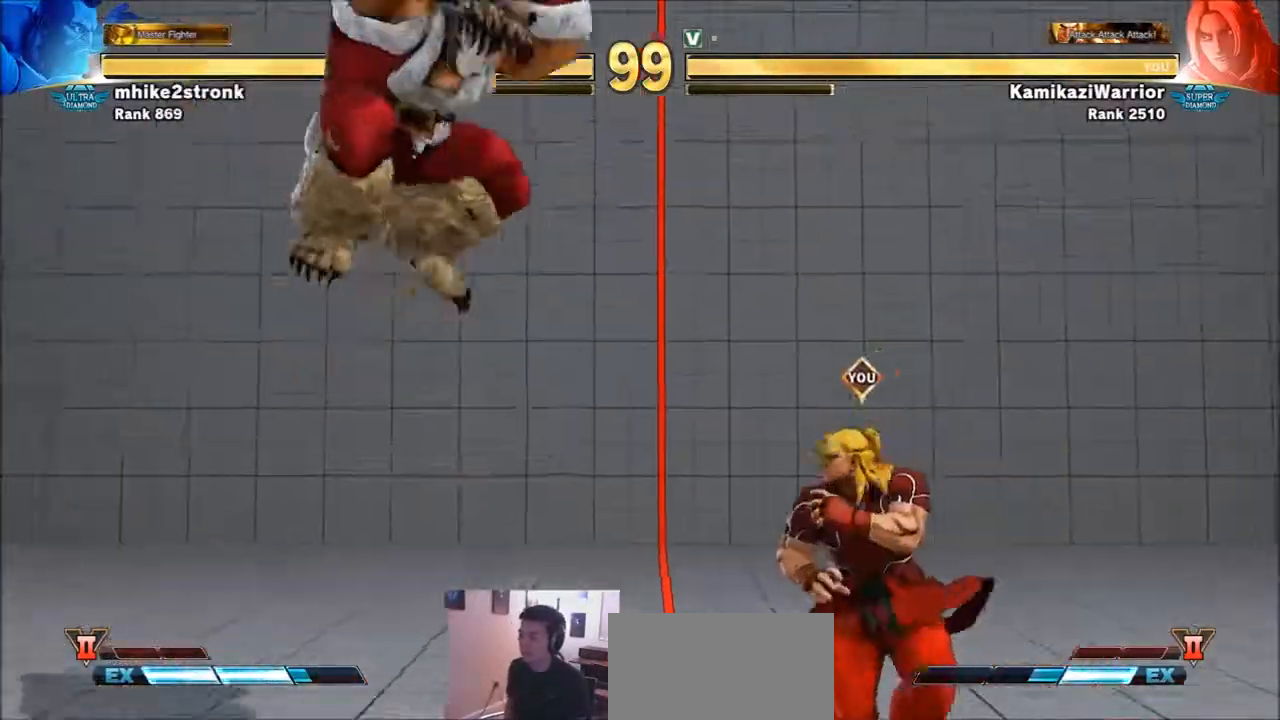
{"buttons": [], "left_stick": "right", "events": [[67, "CIRCLE", "down"], [101, "left_stick", "center"], [434, "CIRCLE", "up"], [501, "left_stick", "right"]]}
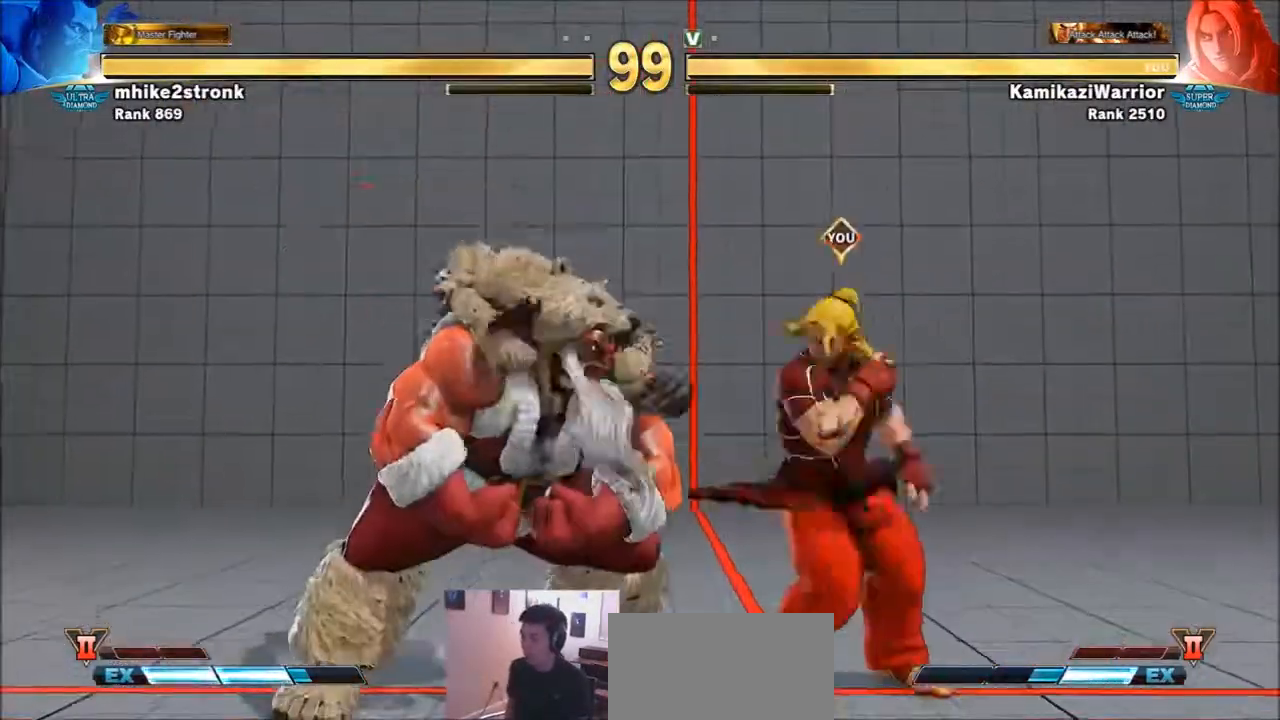
{"buttons": ["CIRCLE"], "left_stick": "down-right", "events": [[67, "left_stick", "down-right"], [300, "CIRCLE", "down"]]}
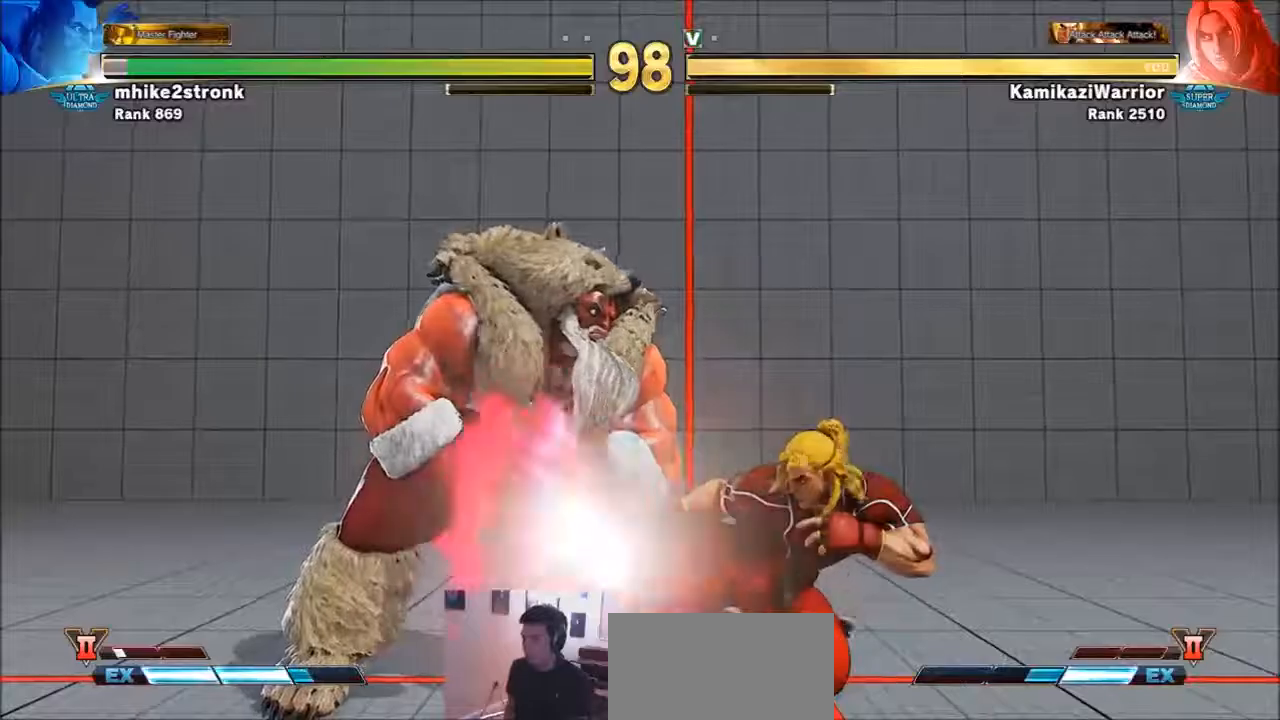
{"buttons": [], "left_stick": "right", "events": [[167, "CIRCLE", "up"], [167, "left_stick", "right"]]}
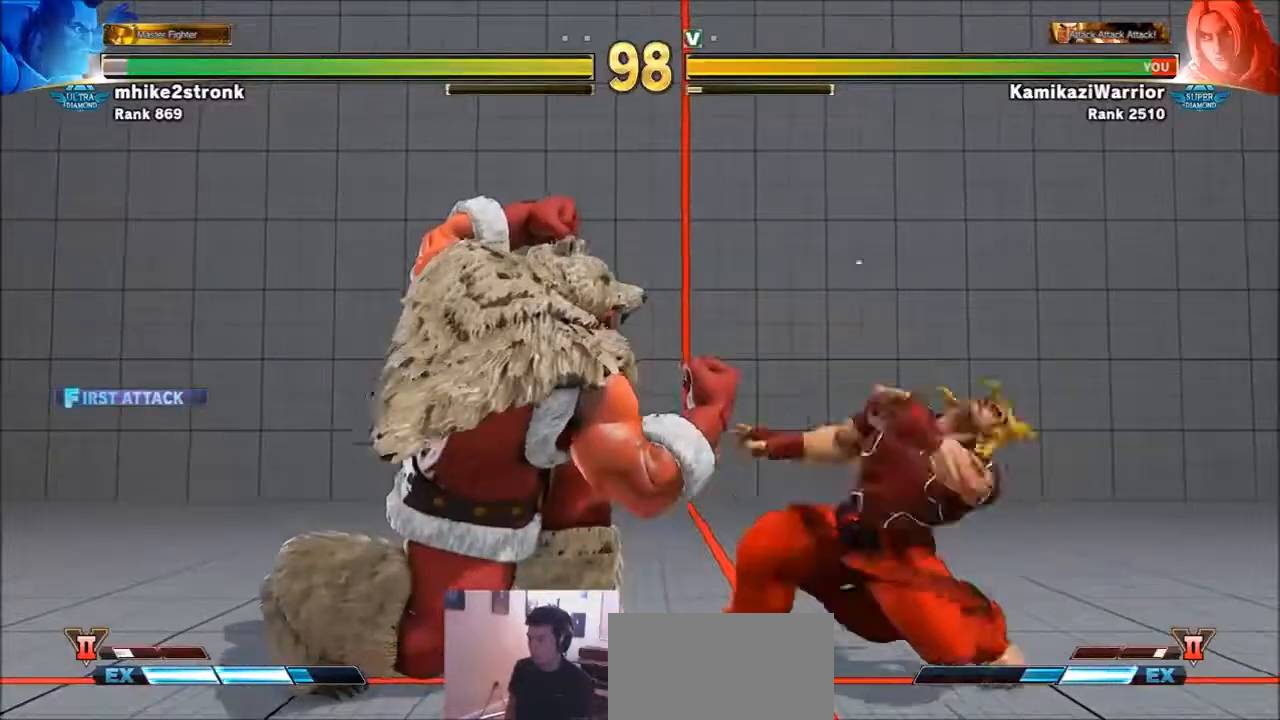
{"buttons": [], "left_stick": "right", "events": [[233, "left_stick", "center"], [300, "left_stick", "right"], [367, "left_stick", "center"], [434, "left_stick", "right"]]}
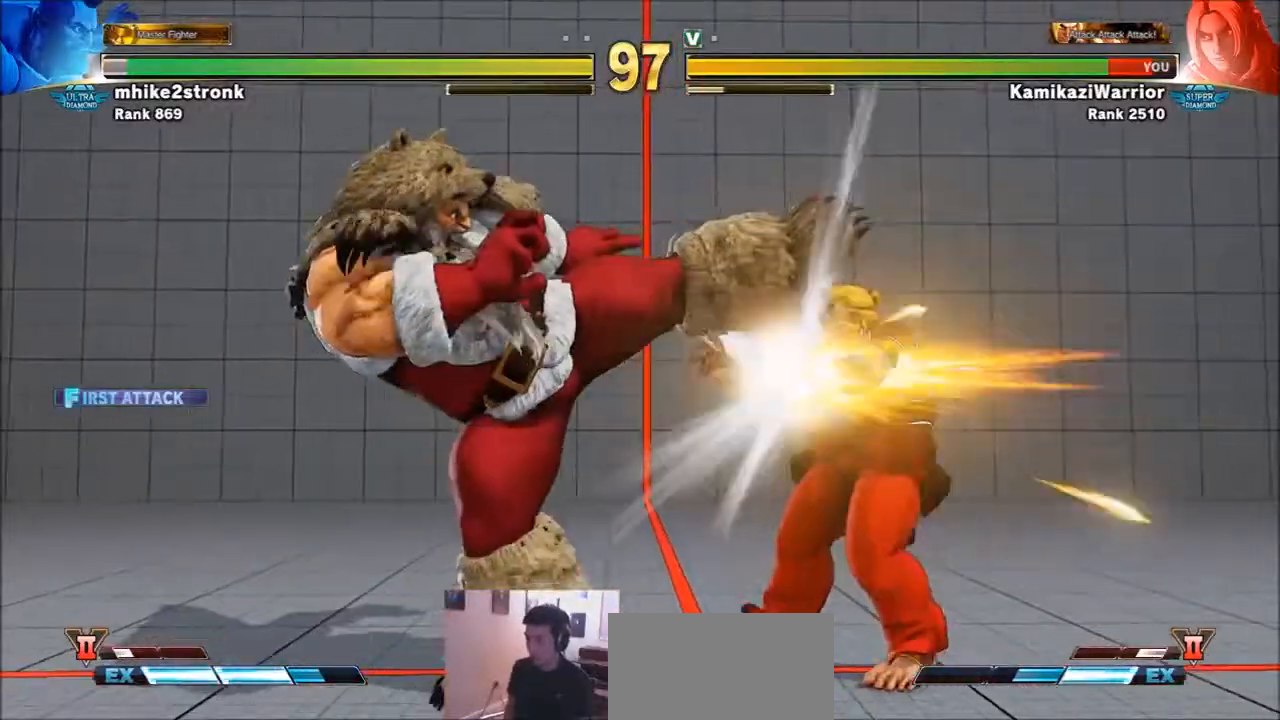
{"buttons": [], "left_stick": "right", "events": [[367, "left_stick", "center"], [501, "left_stick", "right"]]}
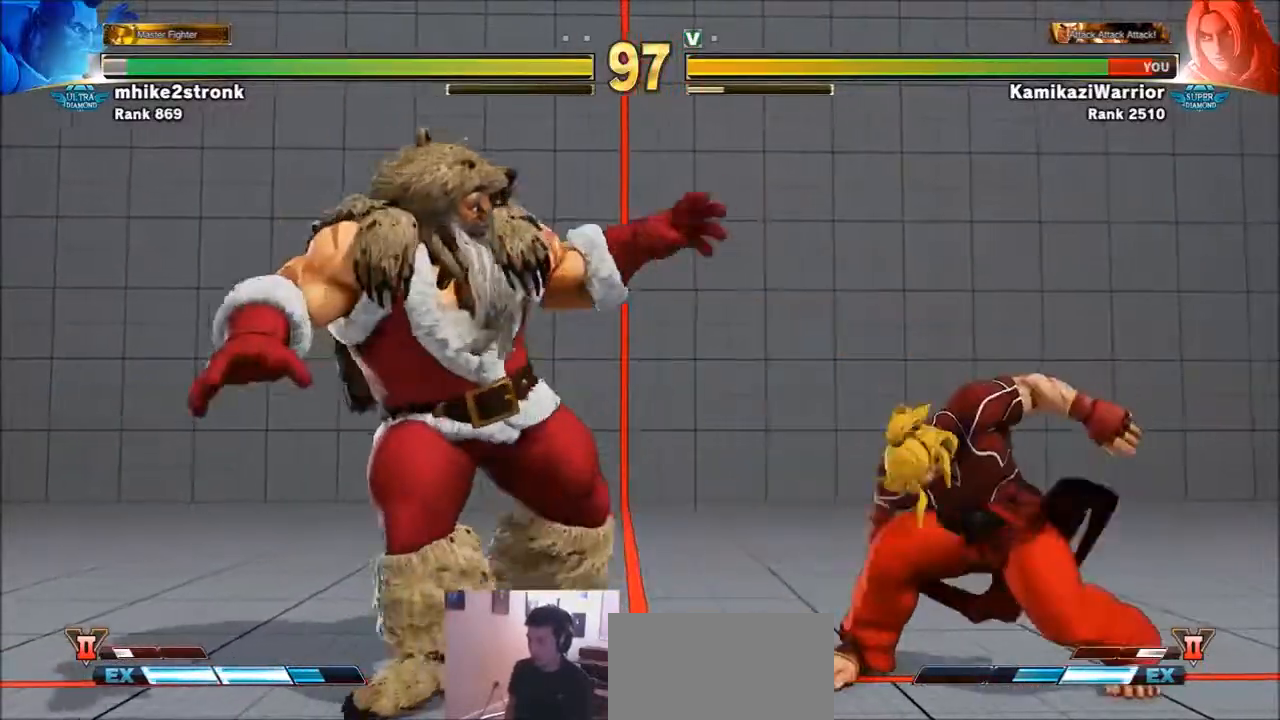
{"buttons": [], "left_stick": "down-right", "events": [[133, "left_stick", "down-right"], [467, "R2", "down"], [500, "R2", "up"]]}
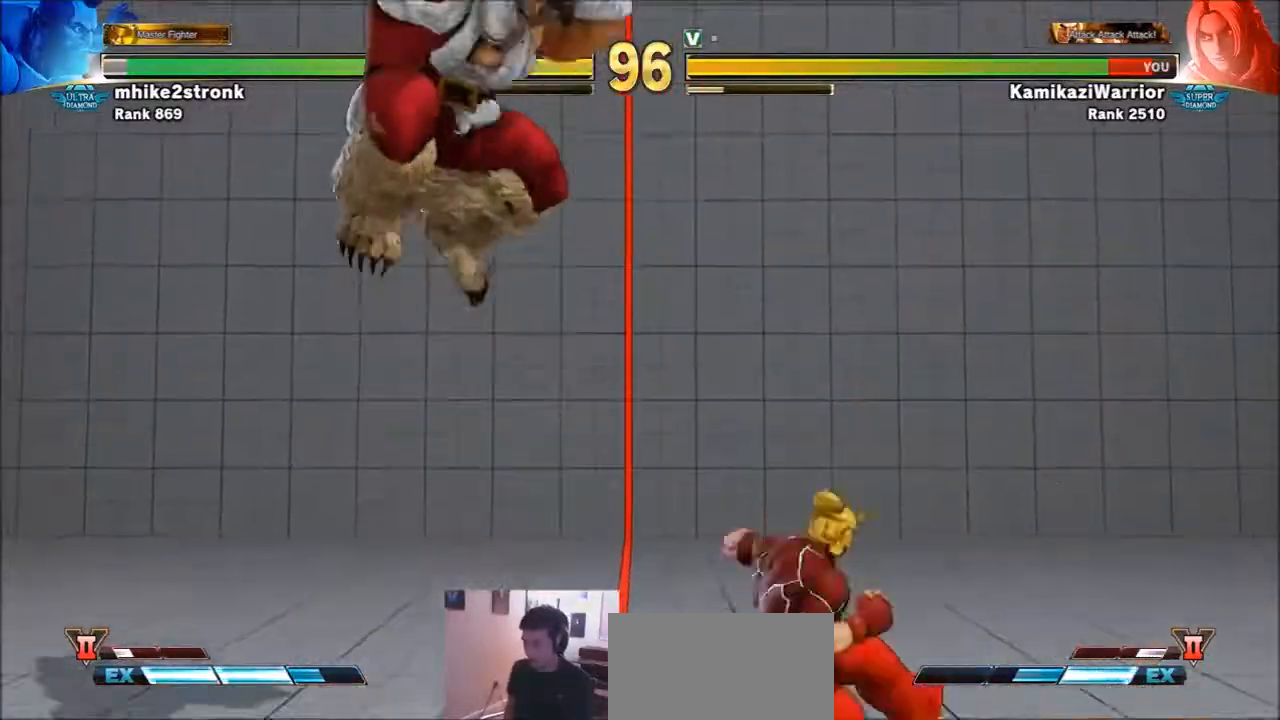
{"buttons": [], "left_stick": "right", "events": [[301, "left_stick", "right"]]}
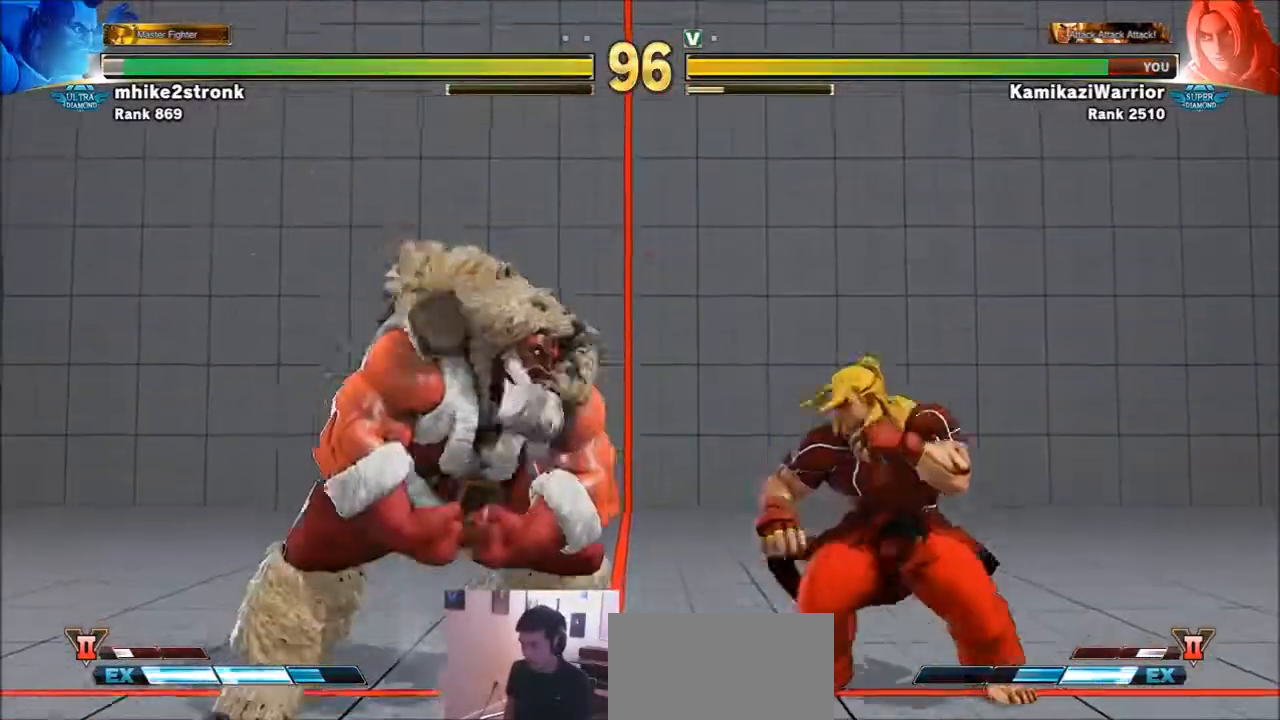
{"buttons": ["R2"], "left_stick": "down-right", "events": [[167, "left_stick", "down-right"], [334, "R2", "down"]]}
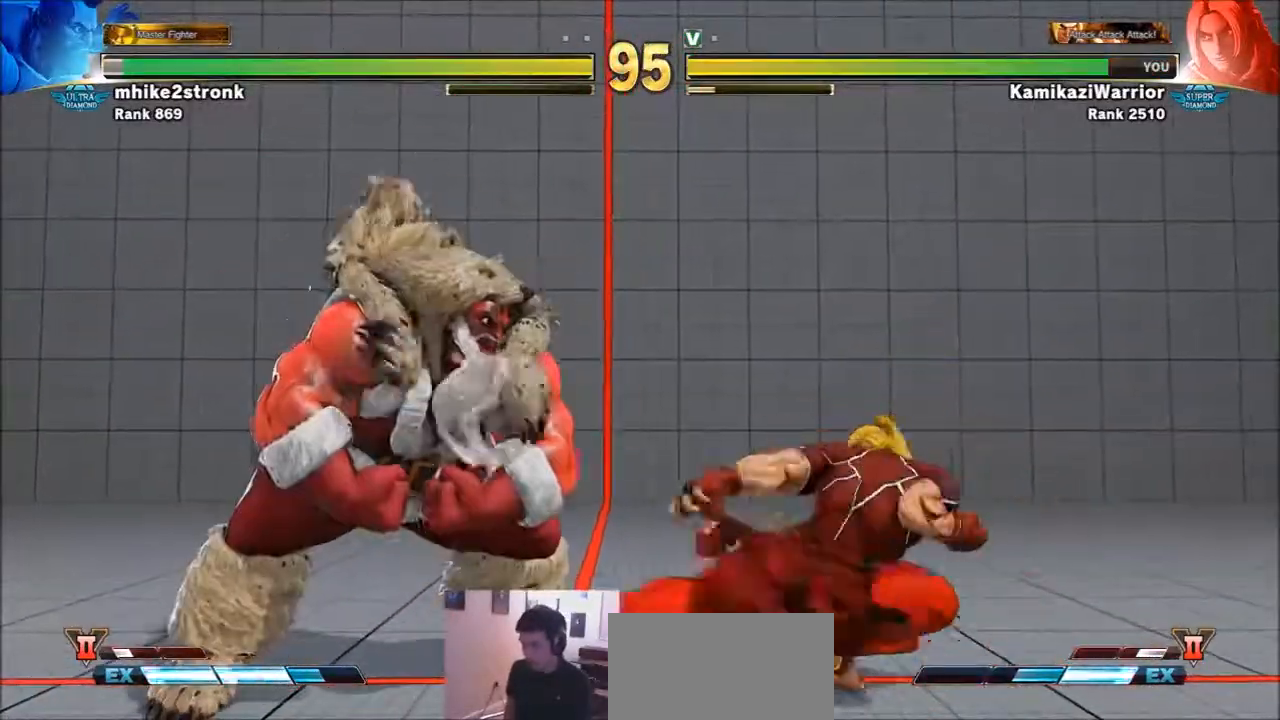
{"buttons": [], "left_stick": "right", "events": [[201, "R2", "up"], [201, "left_stick", "right"]]}
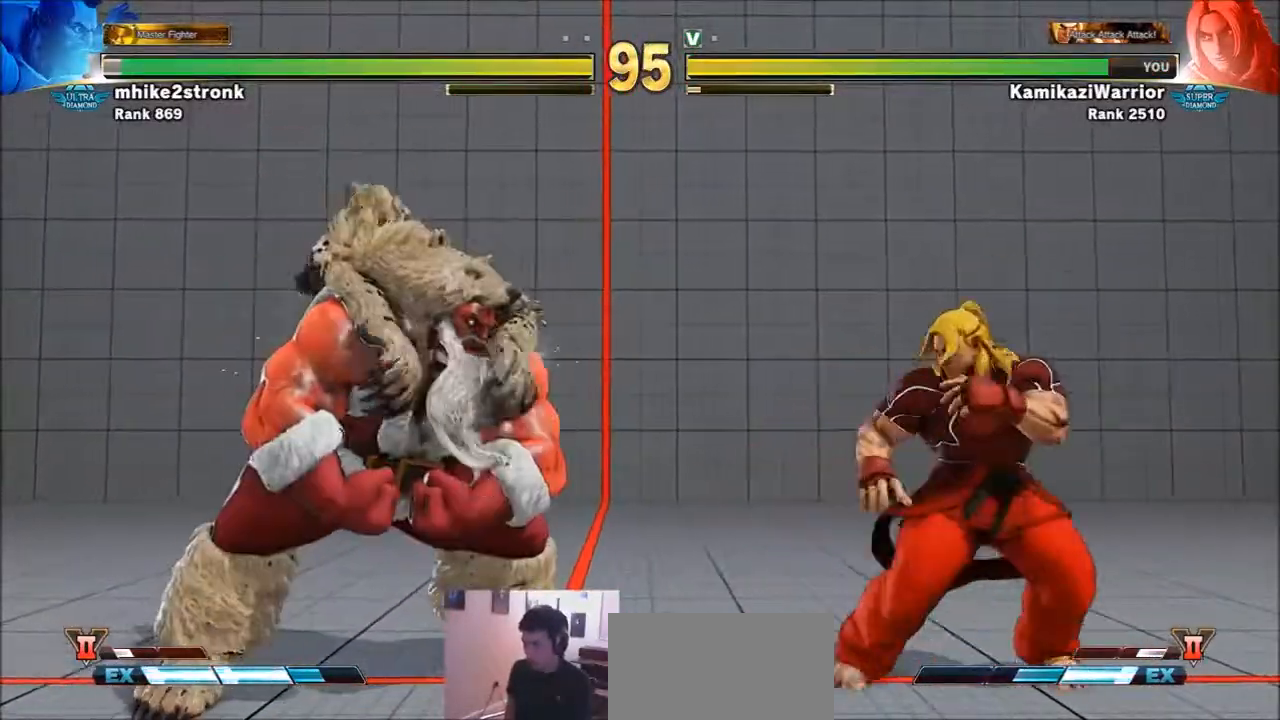
{"buttons": ["R1"], "left_stick": "center", "events": [[133, "left_stick", "down-right"], [267, "left_stick", "down-left"], [334, "R1", "down"], [334, "left_stick", "center"]]}
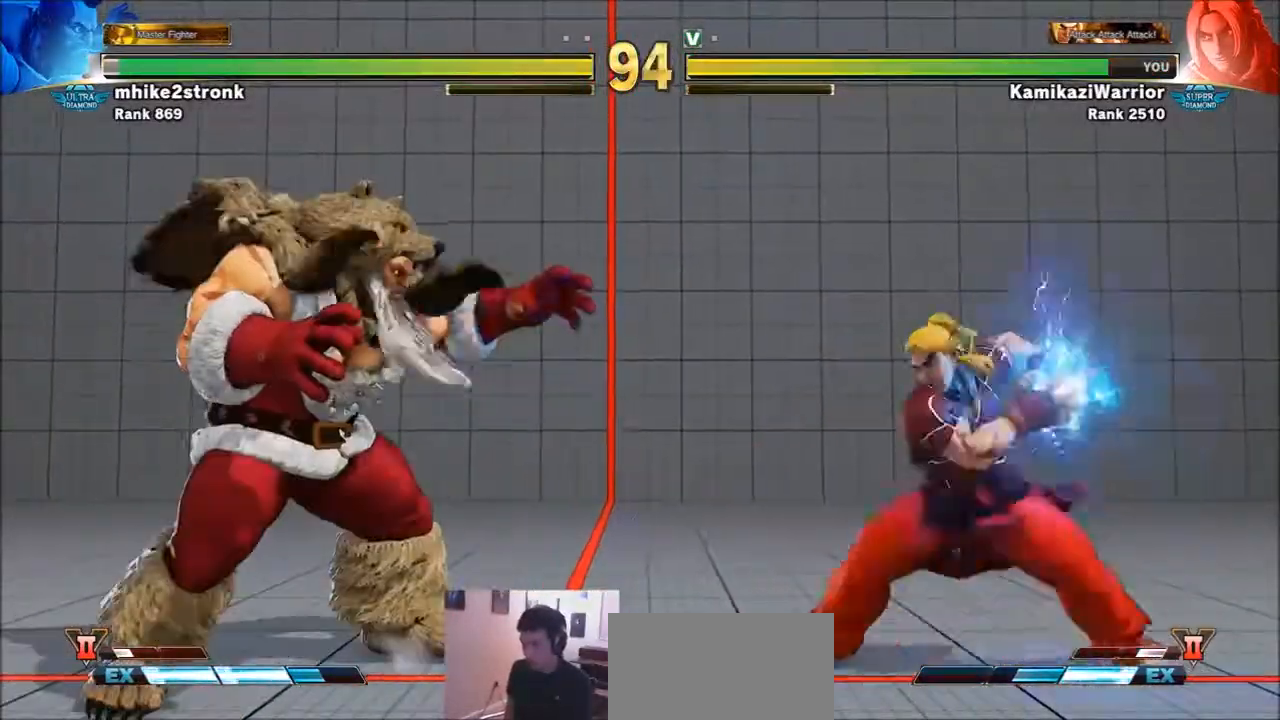
{"buttons": [], "left_stick": "left", "events": [[201, "R1", "up"], [334, "left_stick", "left"]]}
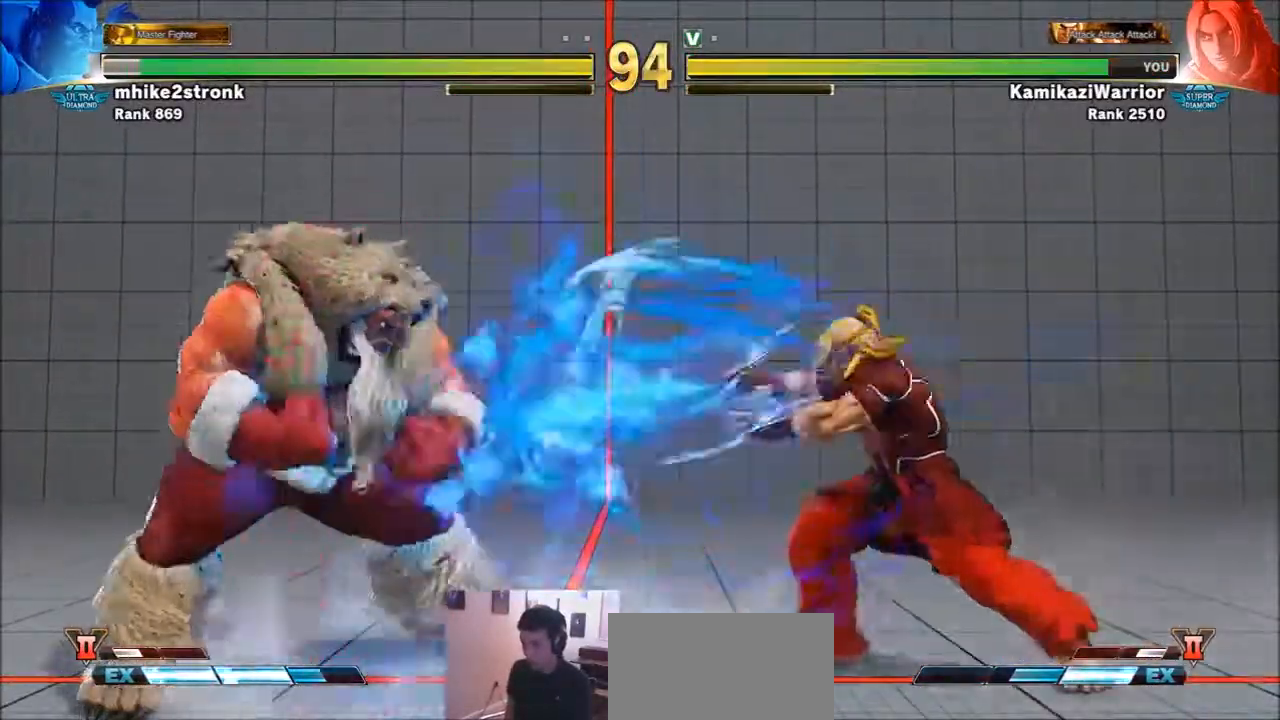
{"buttons": [], "left_stick": "down-right", "events": [[367, "left_stick", "down-right"]]}
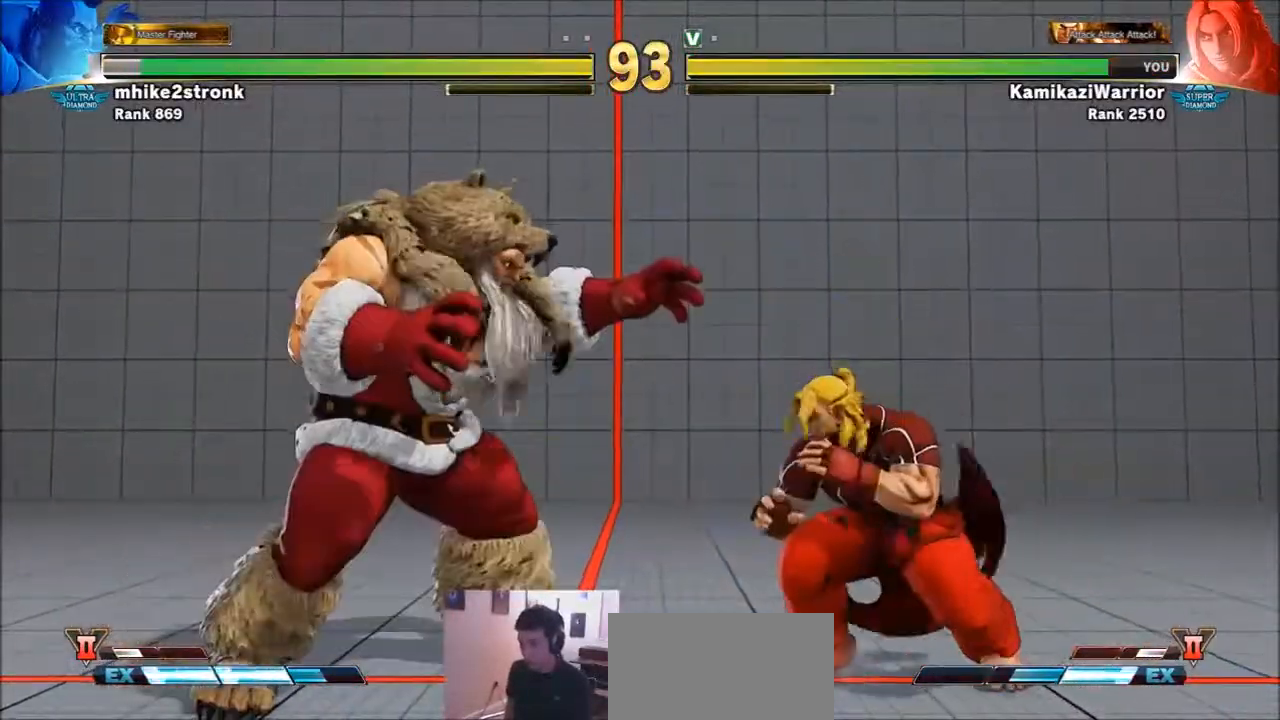
{"buttons": ["TRIANGLE"], "left_stick": "right", "events": [[101, "left_stick", "left"], [234, "TRIANGLE", "down"], [334, "left_stick", "center"], [434, "left_stick", "right"]]}
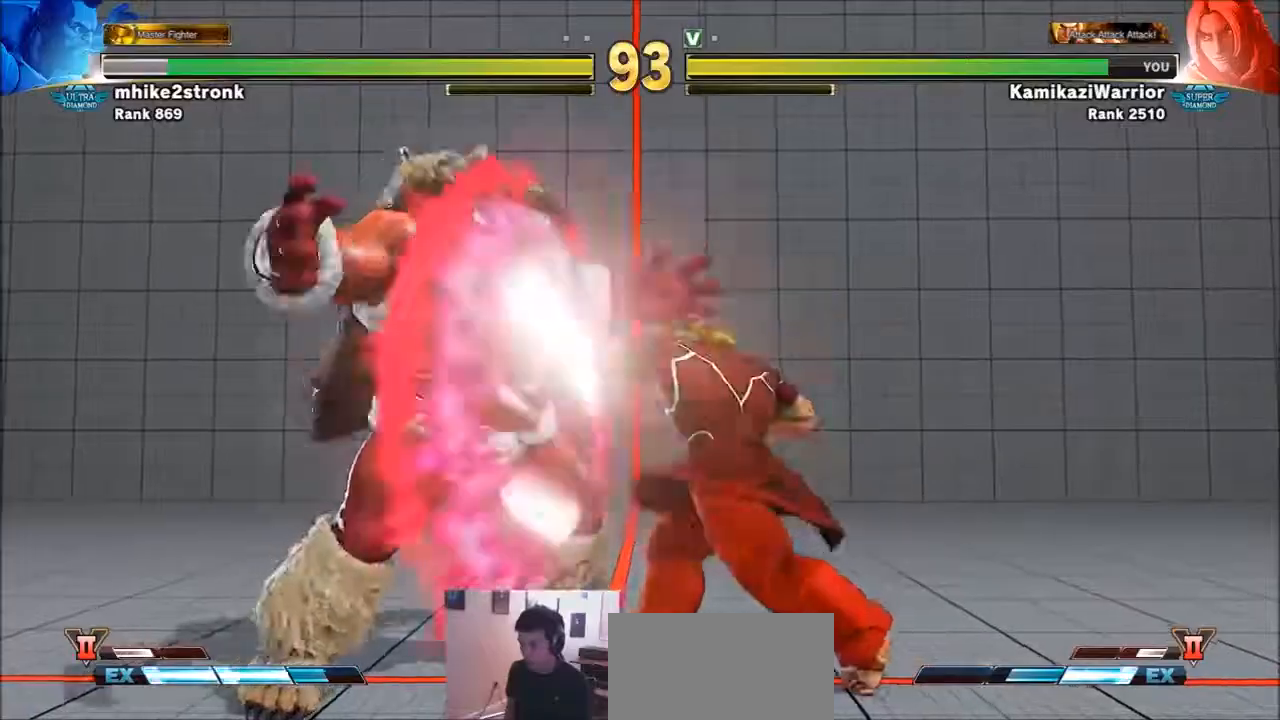
{"buttons": [], "left_stick": "right", "events": [[100, "TRIANGLE", "up"]]}
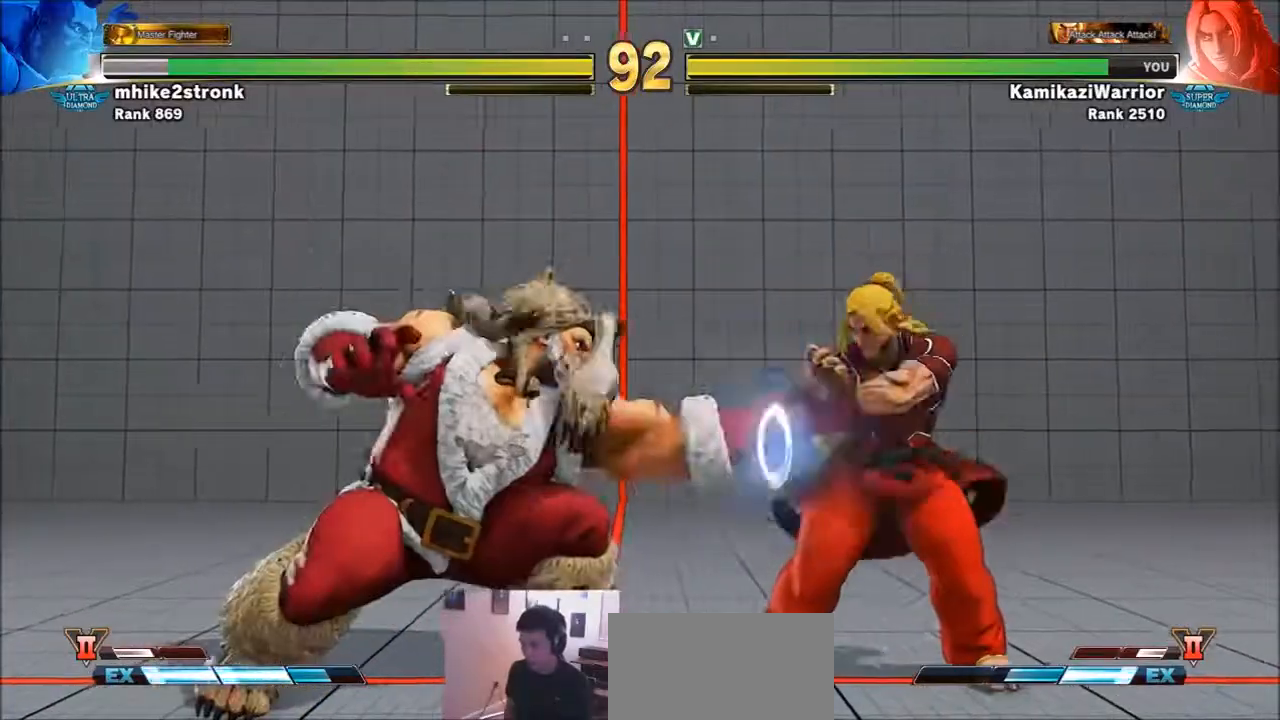
{"buttons": [], "left_stick": "down-right", "events": [[367, "left_stick", "down-right"]]}
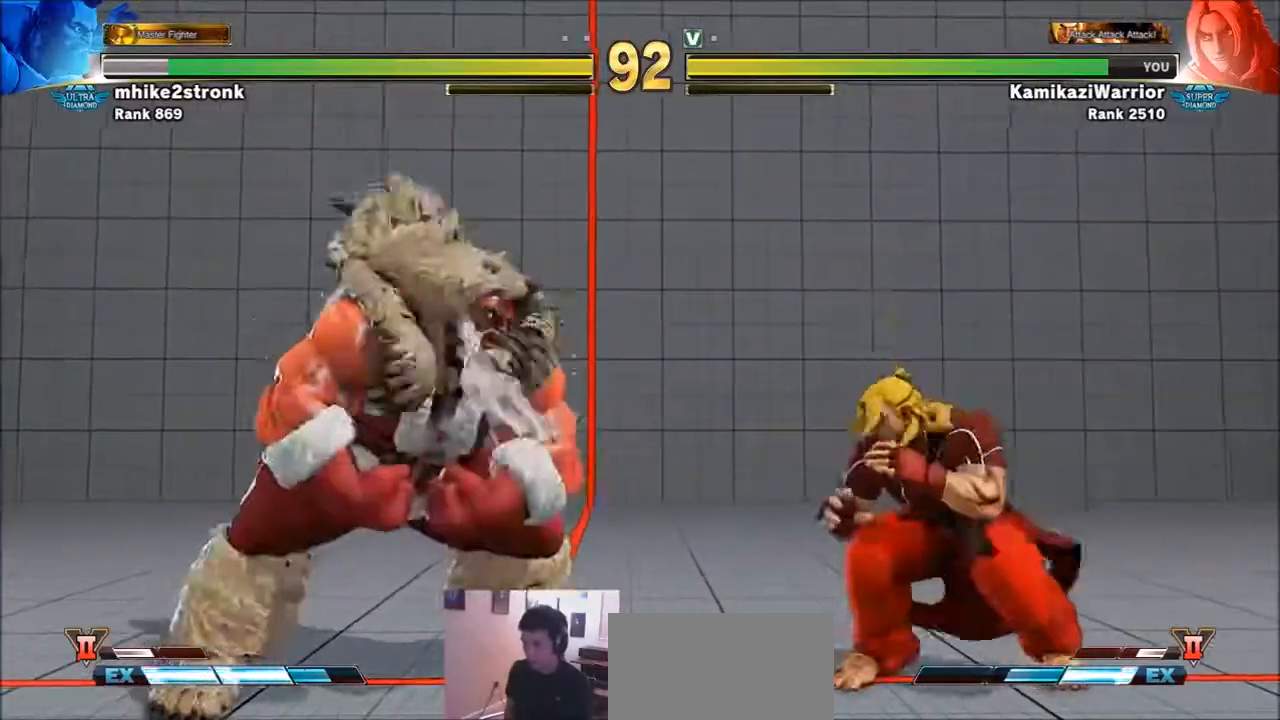
{"buttons": [], "left_stick": "right", "events": [[167, "left_stick", "left"], [434, "left_stick", "right"]]}
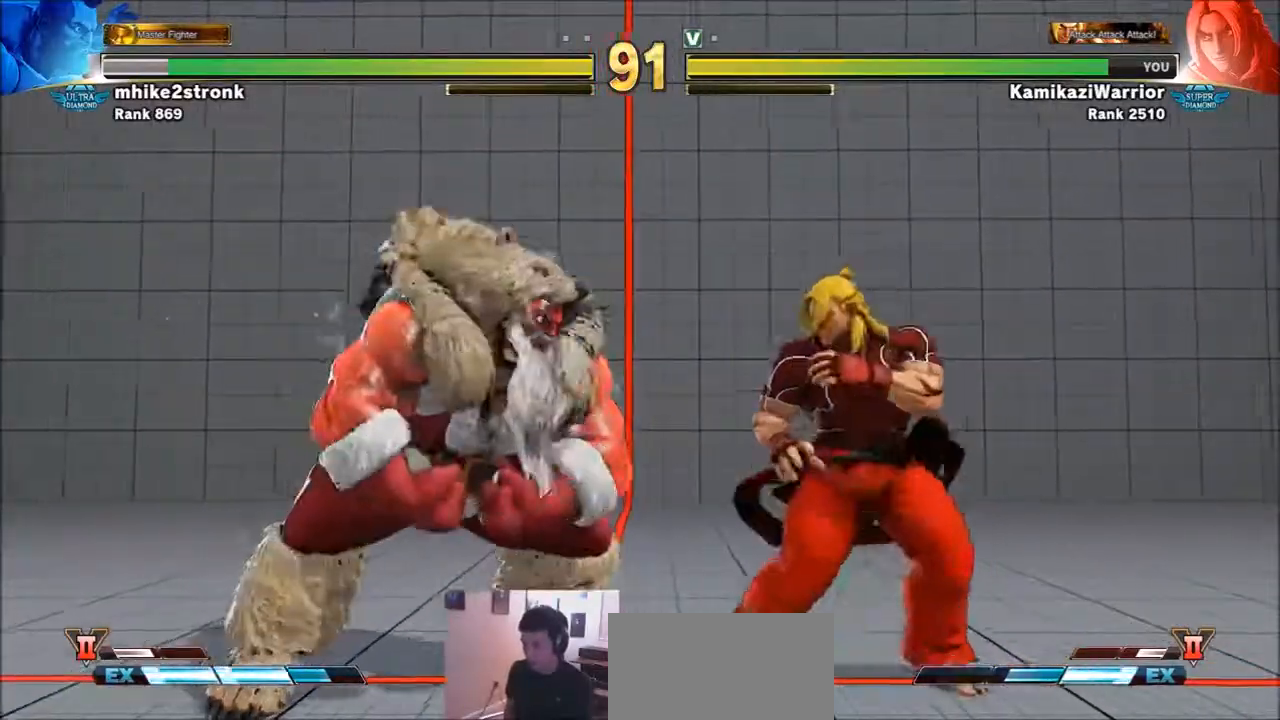
{"buttons": [], "left_stick": "left", "events": [[100, "left_stick", "down-right"], [367, "left_stick", "left"]]}
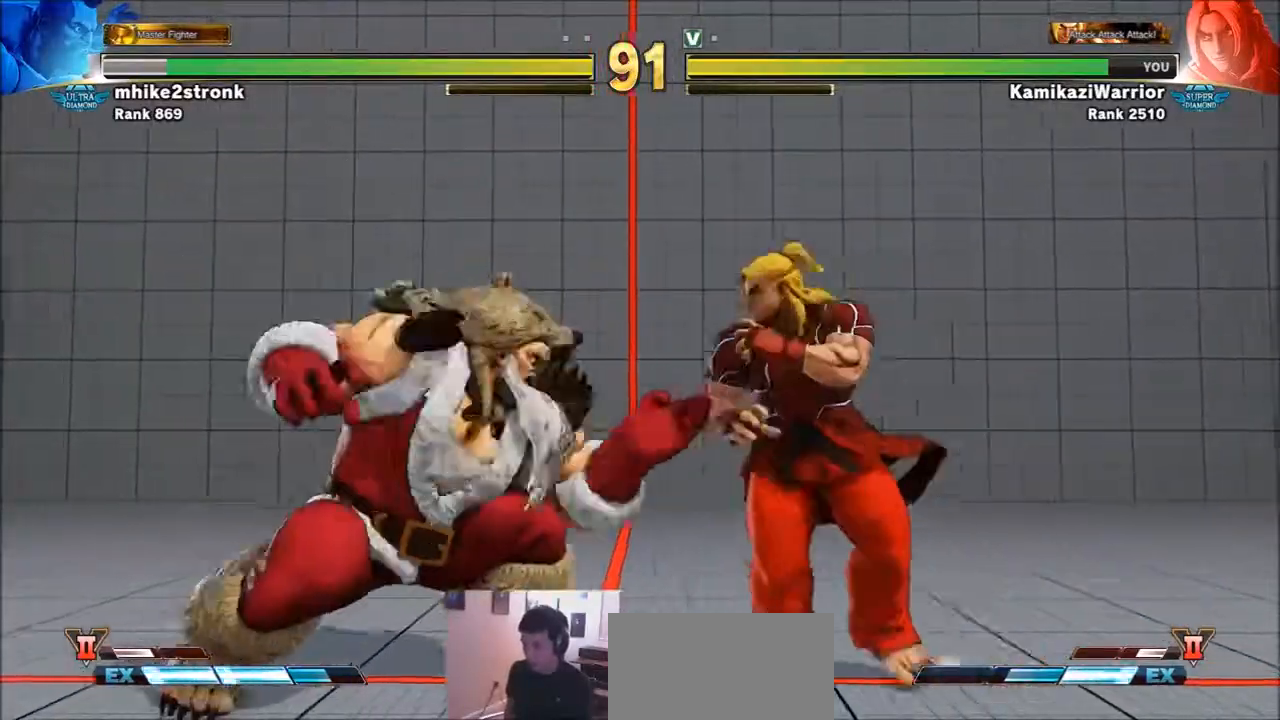
{"buttons": [], "left_stick": "center", "events": [[267, "CROSS", "down"], [267, "SQUARE", "down"], [300, "left_stick", "center"], [400, "CROSS", "up"], [434, "SQUARE", "up"]]}